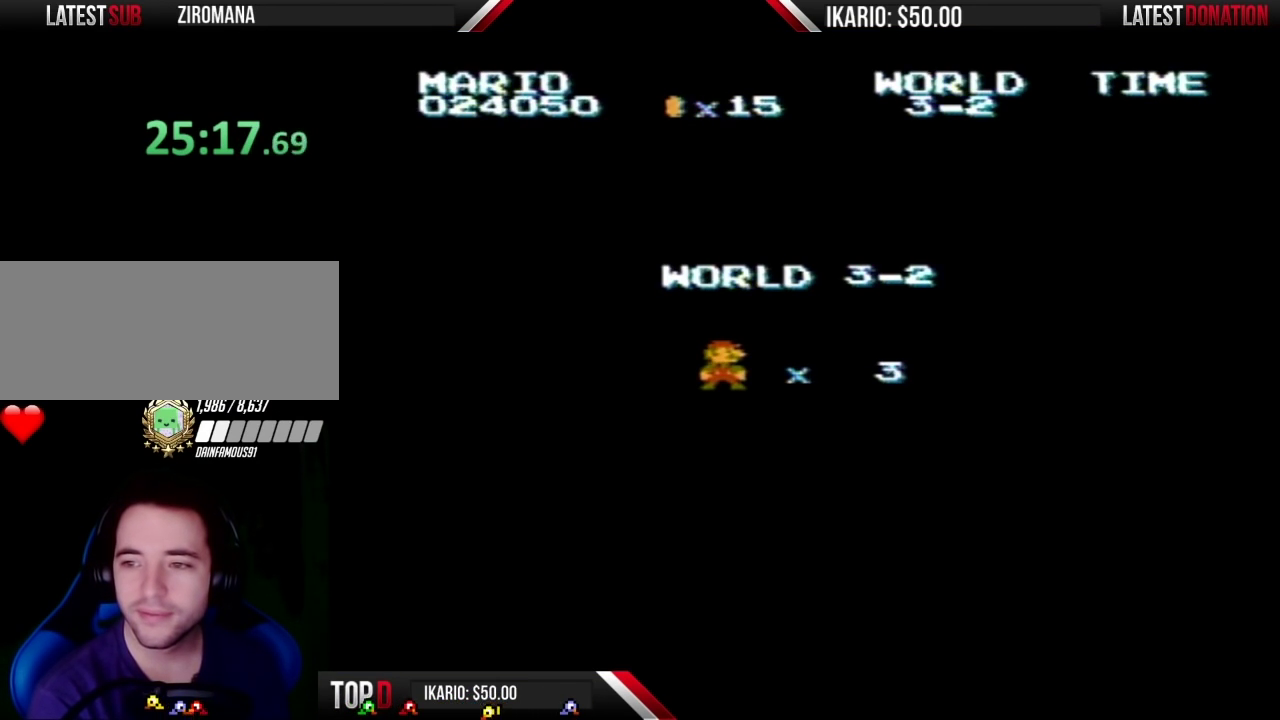
Gameplay with a controller (Nintendo layout); each line is a JSON object with the inputs held at the frame after it. "events" lists button and stick changes between this image and that frame as [ms after this image, input, new state], when the widget could be followed in between. Not read: L3 R3.
{"buttons": ["B"], "events": [[283, "B", "down"]]}
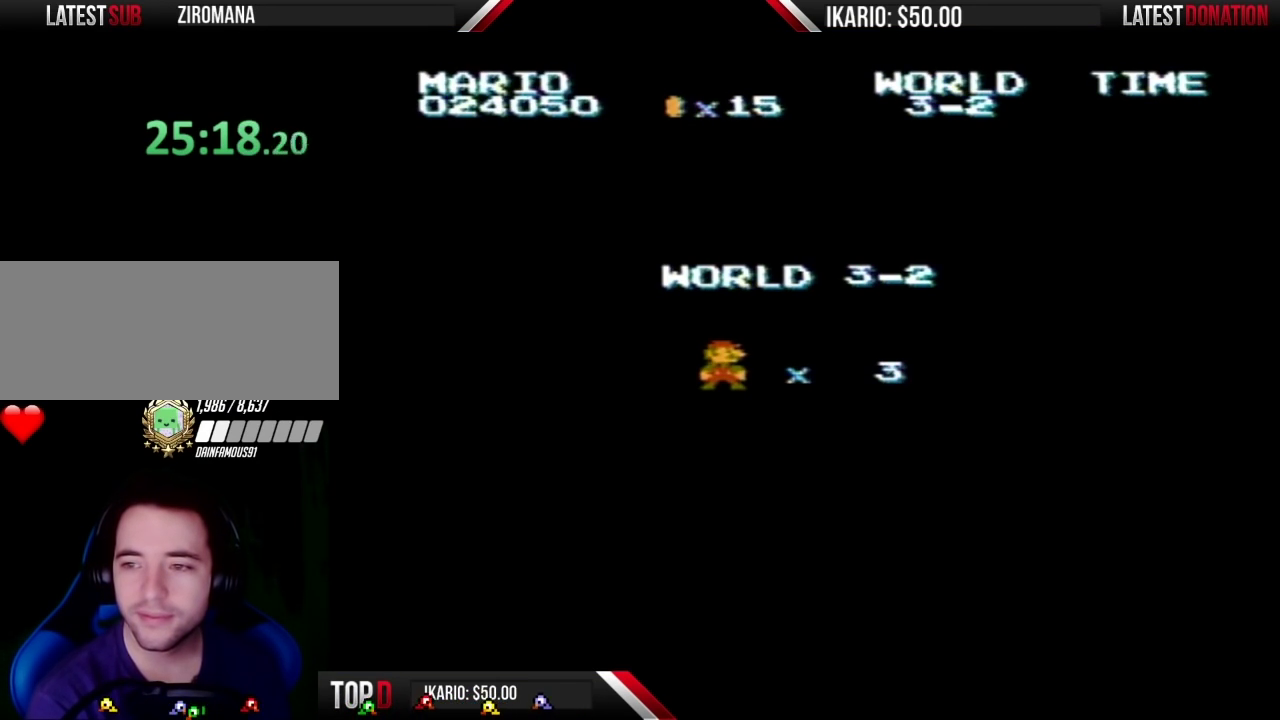
{"buttons": ["B"], "events": []}
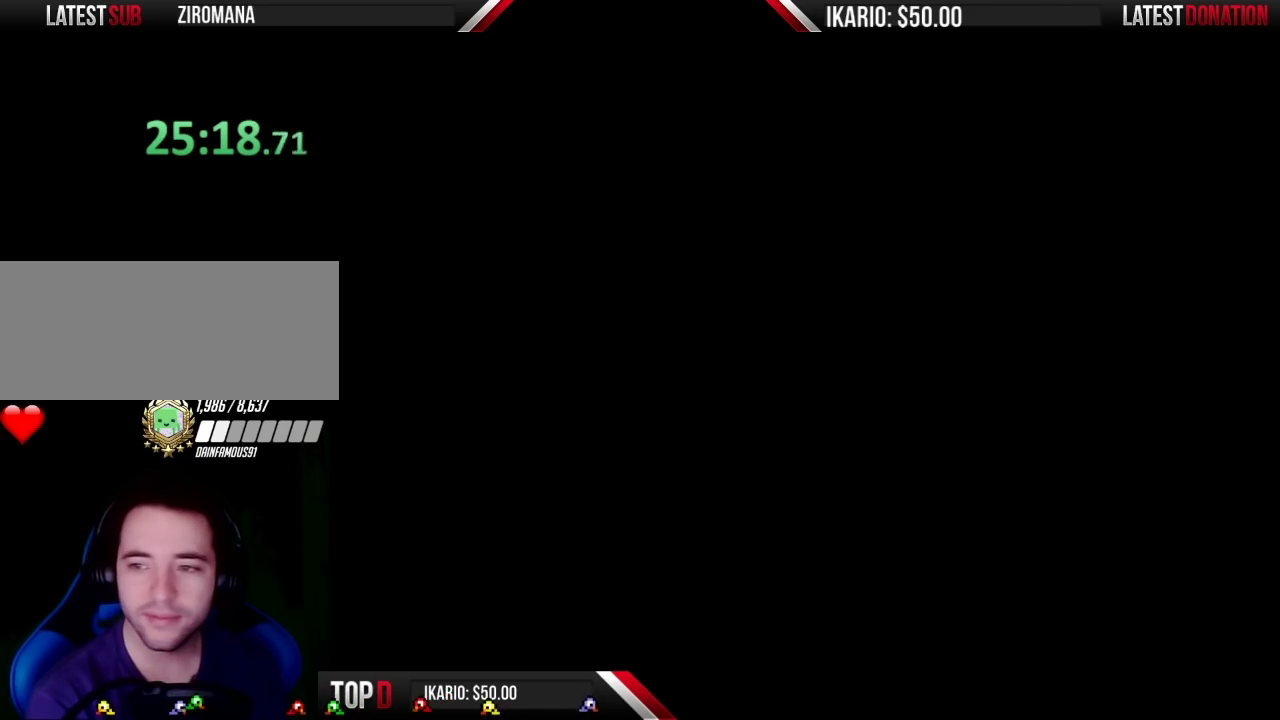
{"buttons": ["B", "DPAD_RIGHT"], "events": [[217, "DPAD_RIGHT", "down"]]}
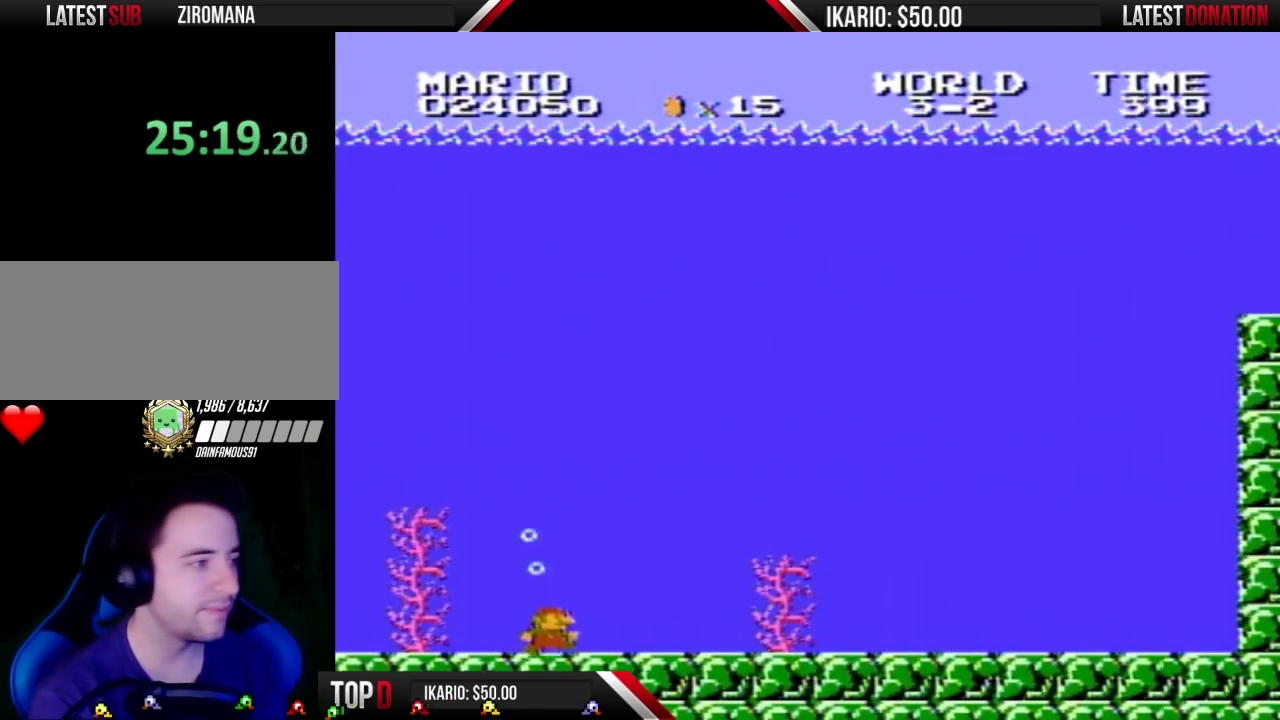
{"buttons": ["A", "B", "DPAD_RIGHT"], "events": [[317, "A", "down"]]}
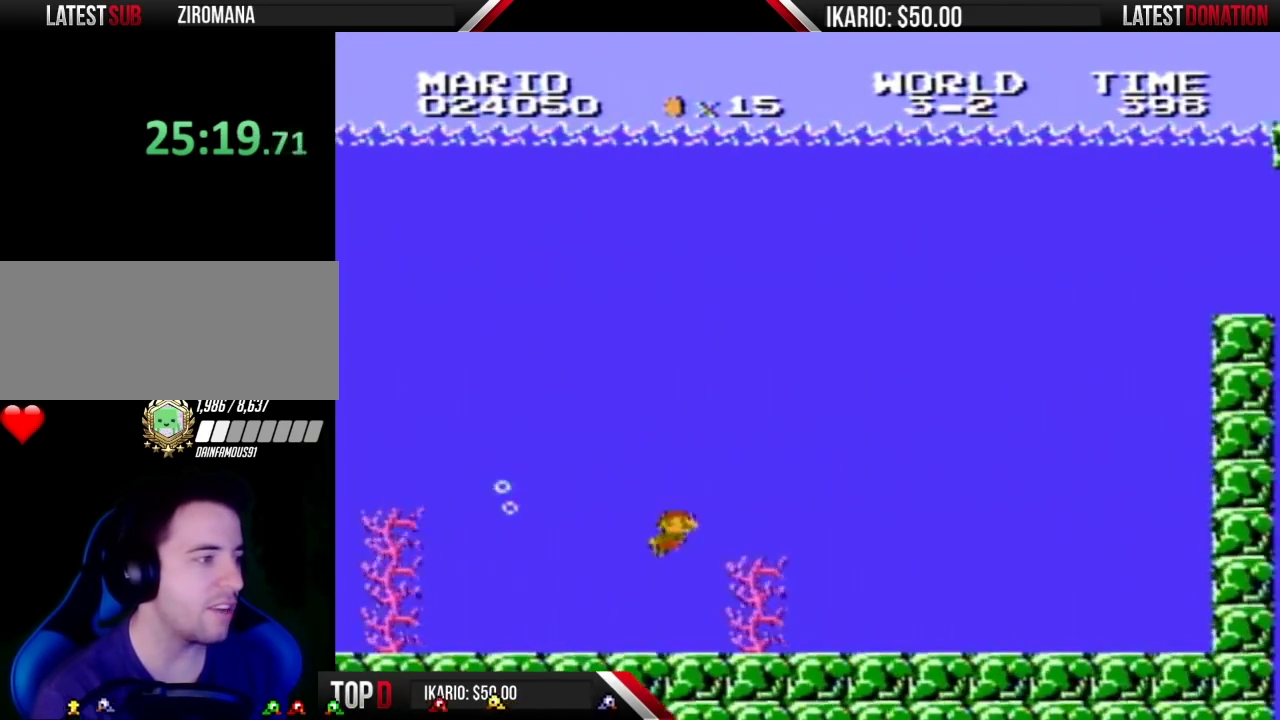
{"buttons": ["B", "DPAD_RIGHT"], "events": [[67, "A", "up"], [133, "A", "down"], [217, "A", "up"], [317, "A", "down"], [383, "A", "up"]]}
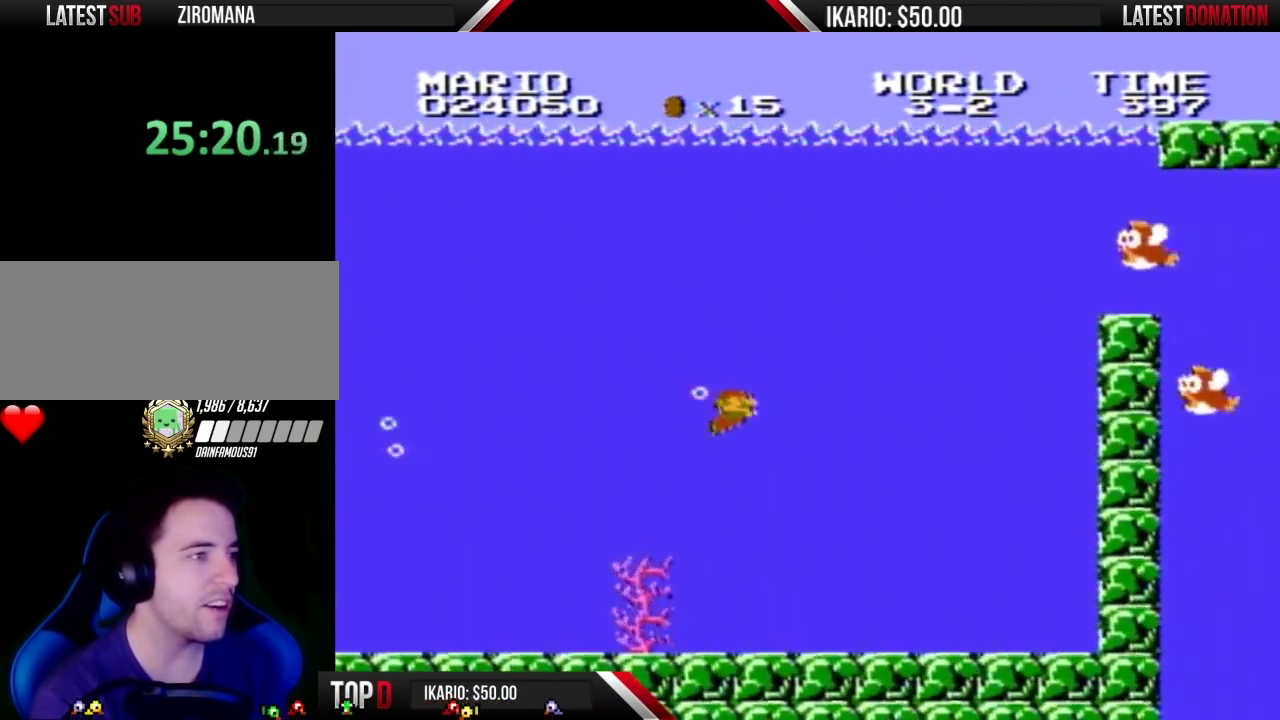
{"buttons": ["B", "DPAD_LEFT"], "events": [[100, "A", "down"], [183, "A", "up"], [250, "DPAD_RIGHT", "up"], [350, "DPAD_LEFT", "down"]]}
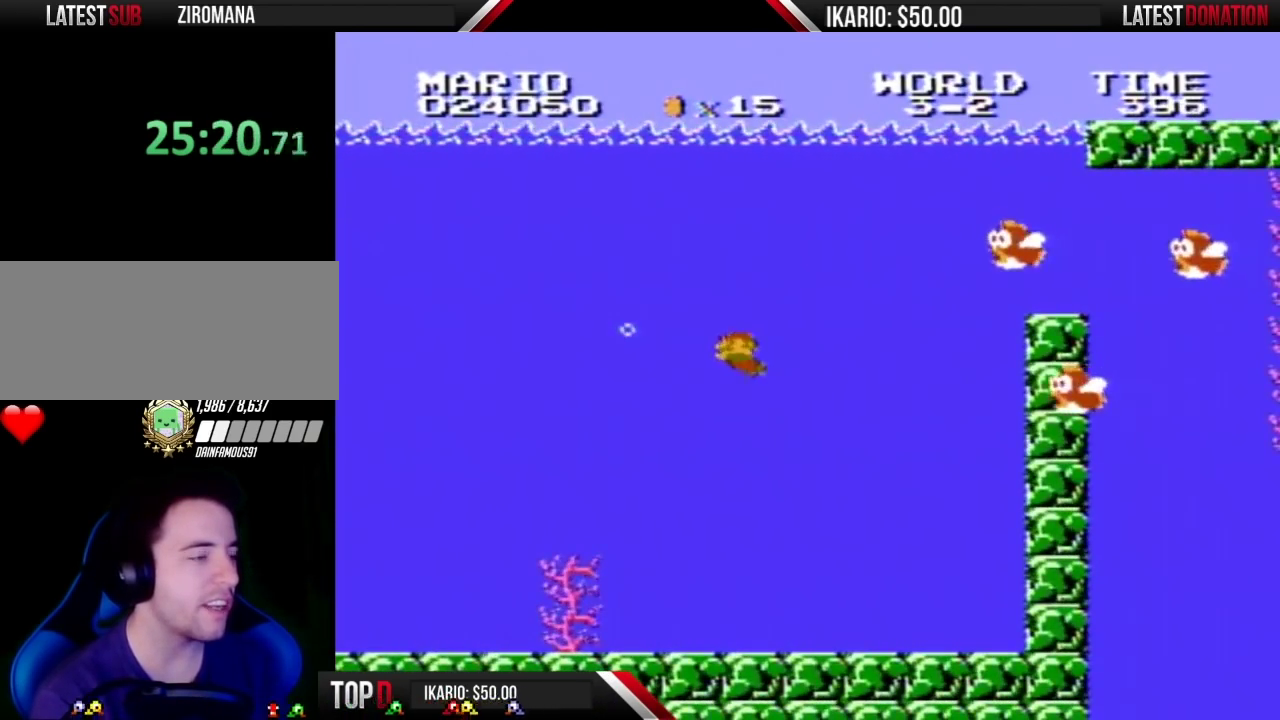
{"buttons": ["B"], "events": [[317, "DPAD_LEFT", "up"]]}
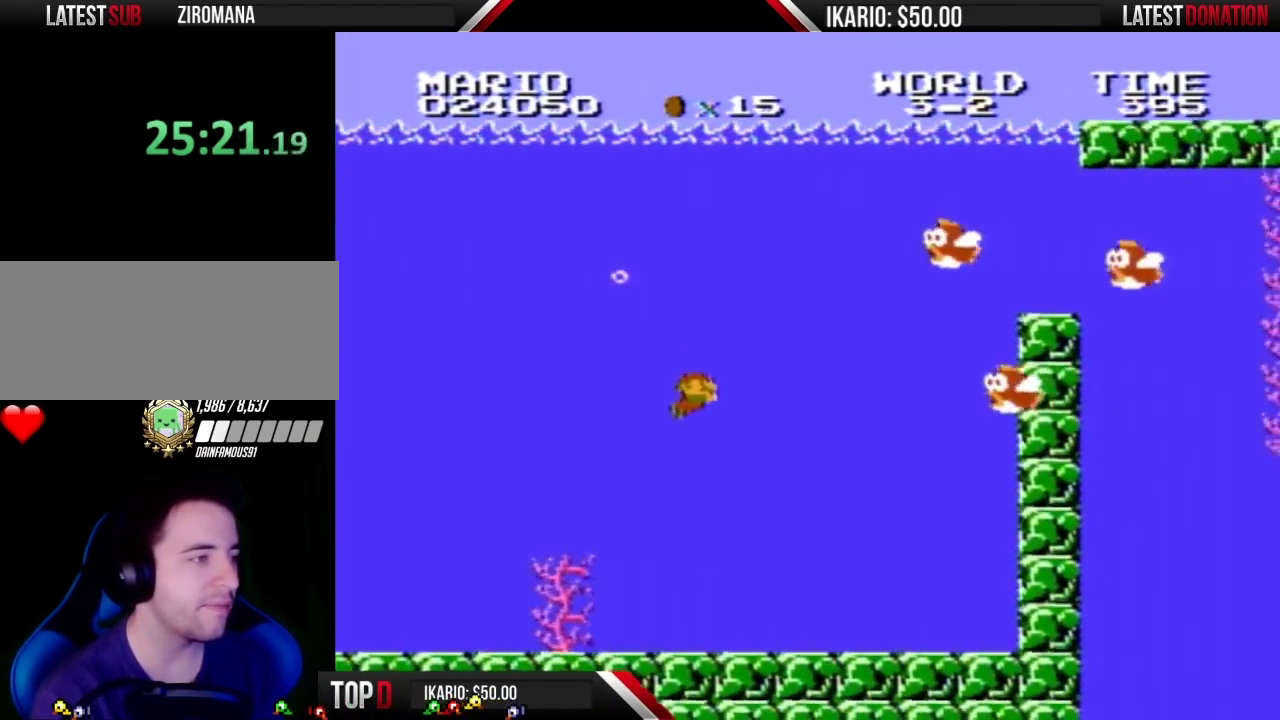
{"buttons": ["B"], "events": [[33, "DPAD_RIGHT", "down"], [333, "DPAD_RIGHT", "up"]]}
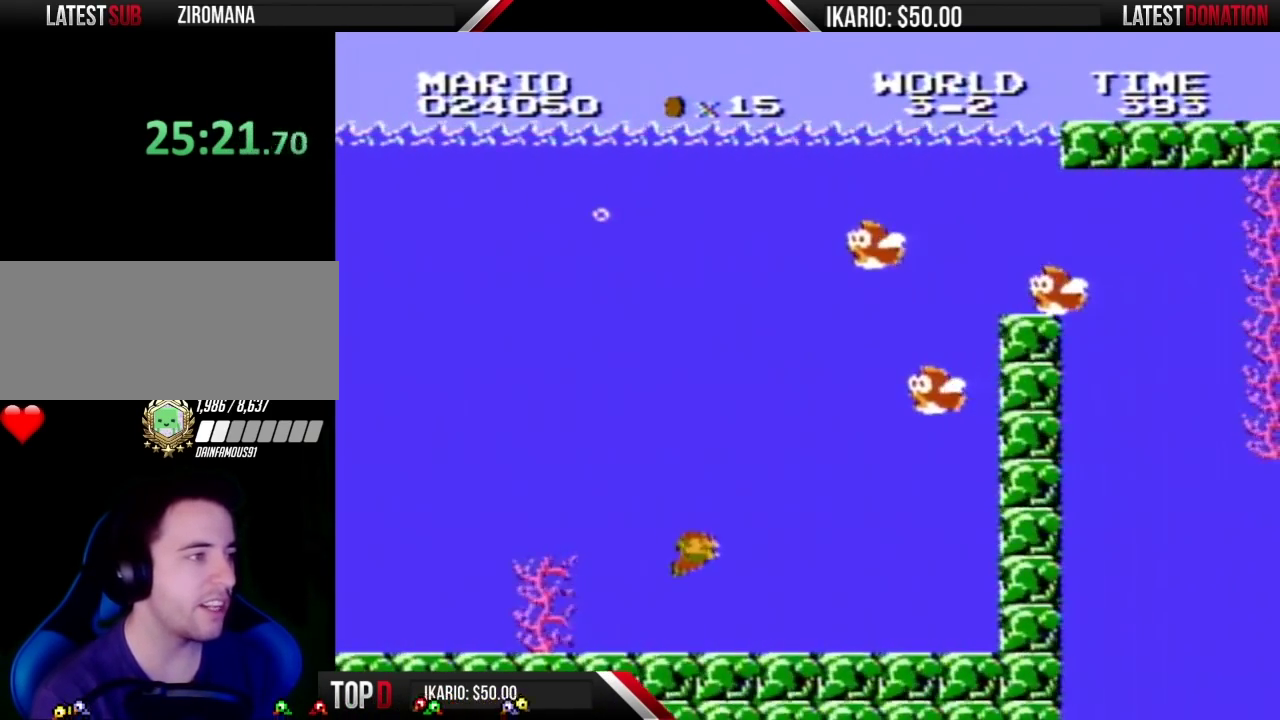
{"buttons": ["B", "DPAD_RIGHT"], "events": [[83, "DPAD_RIGHT", "down"]]}
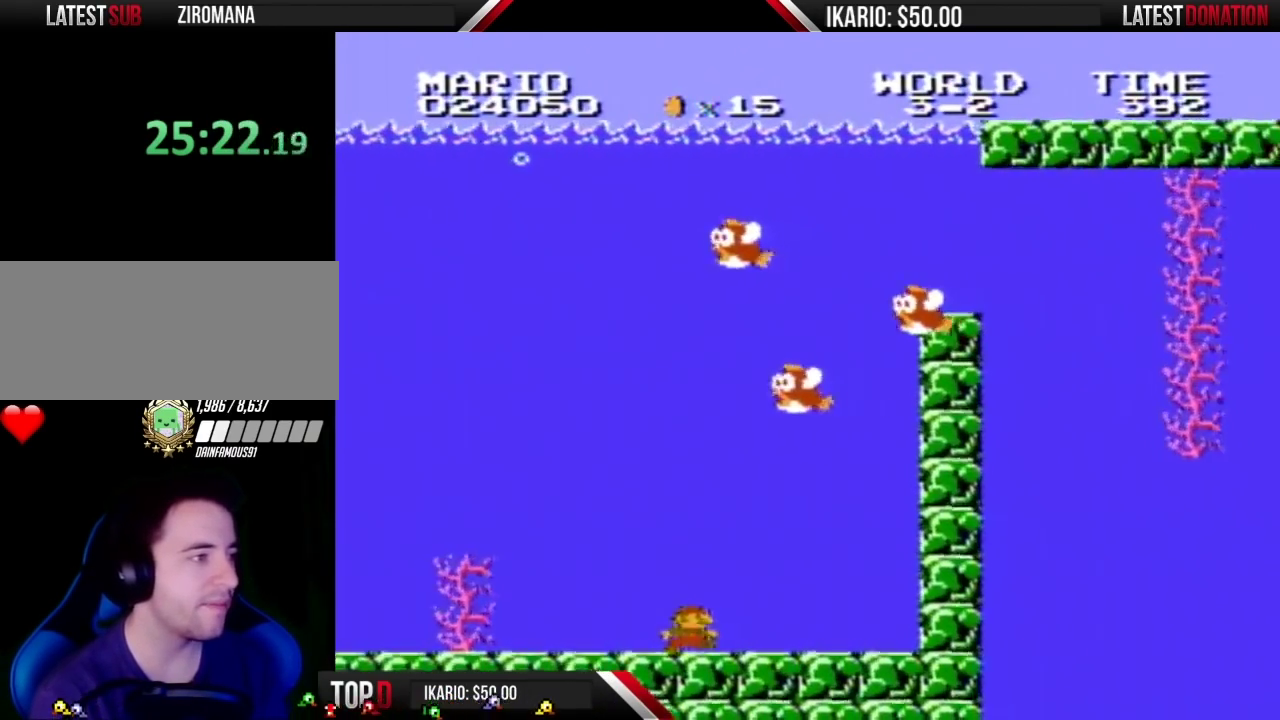
{"buttons": ["A", "B", "DPAD_RIGHT"], "events": [[317, "A", "down"], [400, "A", "up"], [500, "A", "down"]]}
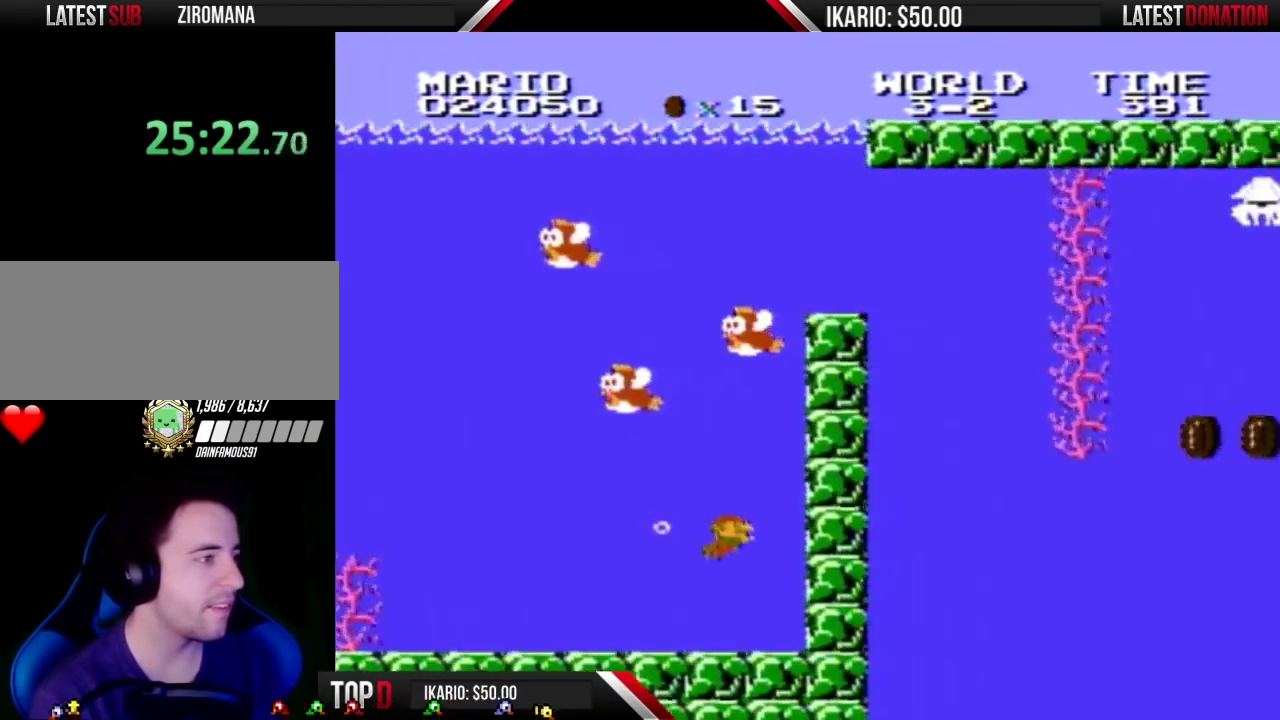
{"buttons": ["A", "B", "DPAD_RIGHT"], "events": [[67, "A", "up"], [150, "A", "down"], [250, "A", "up"], [317, "A", "down"], [367, "A", "up"], [467, "A", "down"]]}
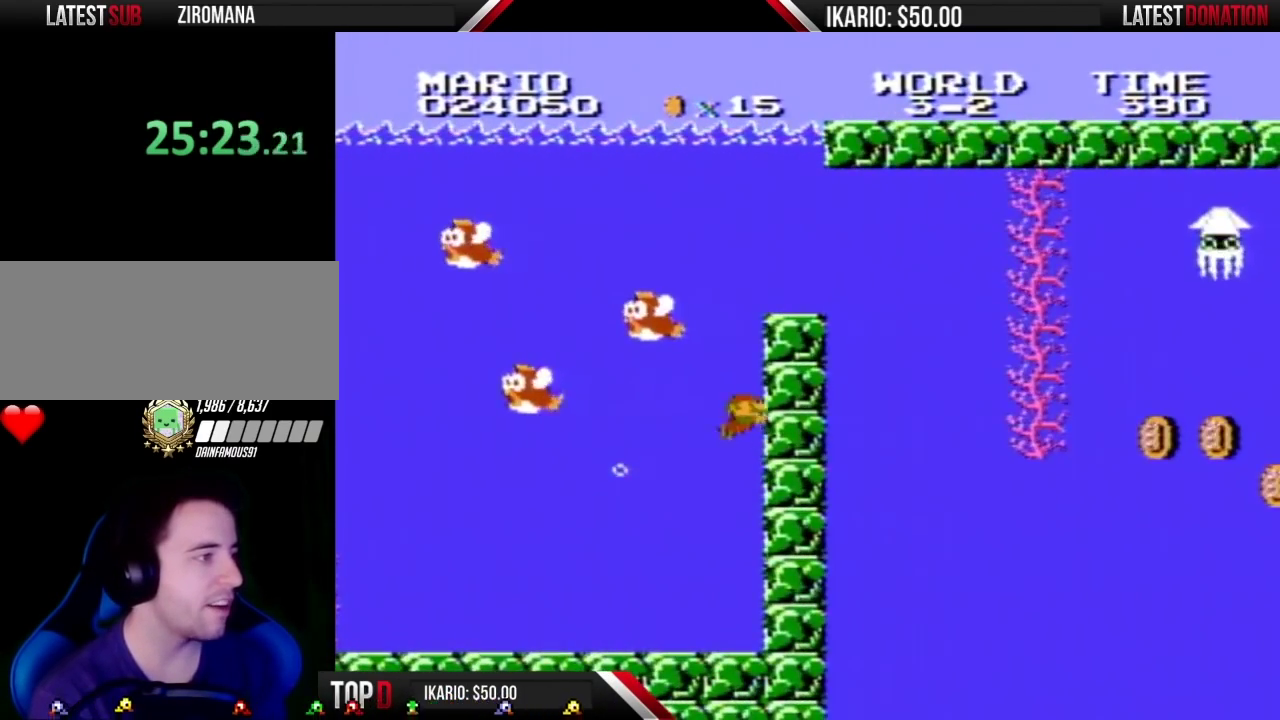
{"buttons": ["B", "DPAD_RIGHT"], "events": [[33, "A", "up"], [83, "A", "down"], [183, "A", "up"], [250, "A", "down"], [317, "A", "up"]]}
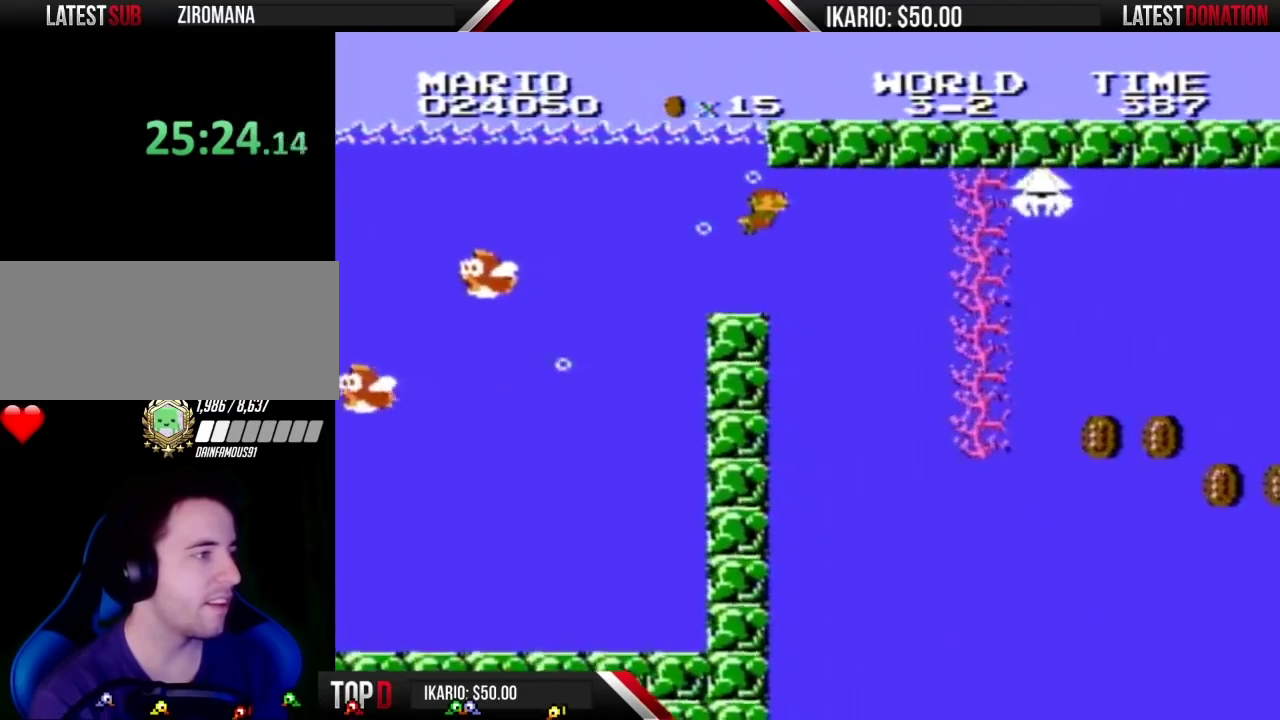
{"buttons": ["B"], "events": [[317, "DPAD_RIGHT", "up"]]}
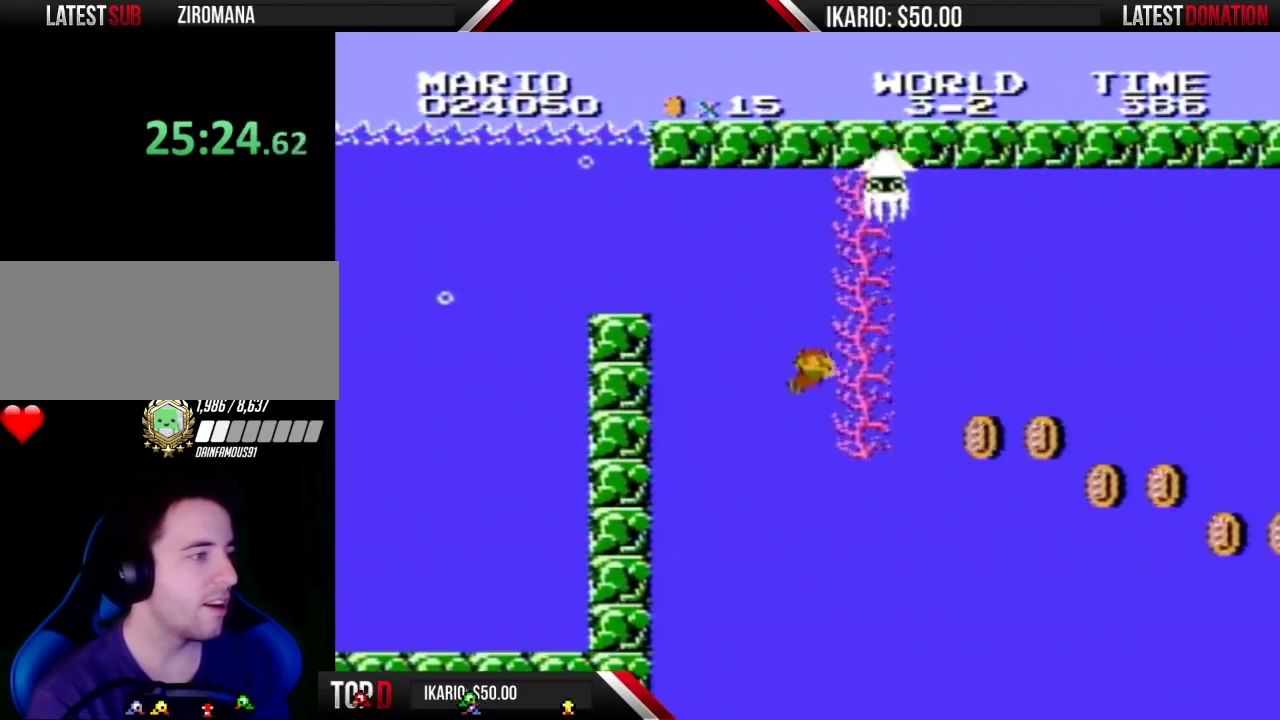
{"buttons": ["B", "DPAD_RIGHT"], "events": [[133, "DPAD_RIGHT", "down"]]}
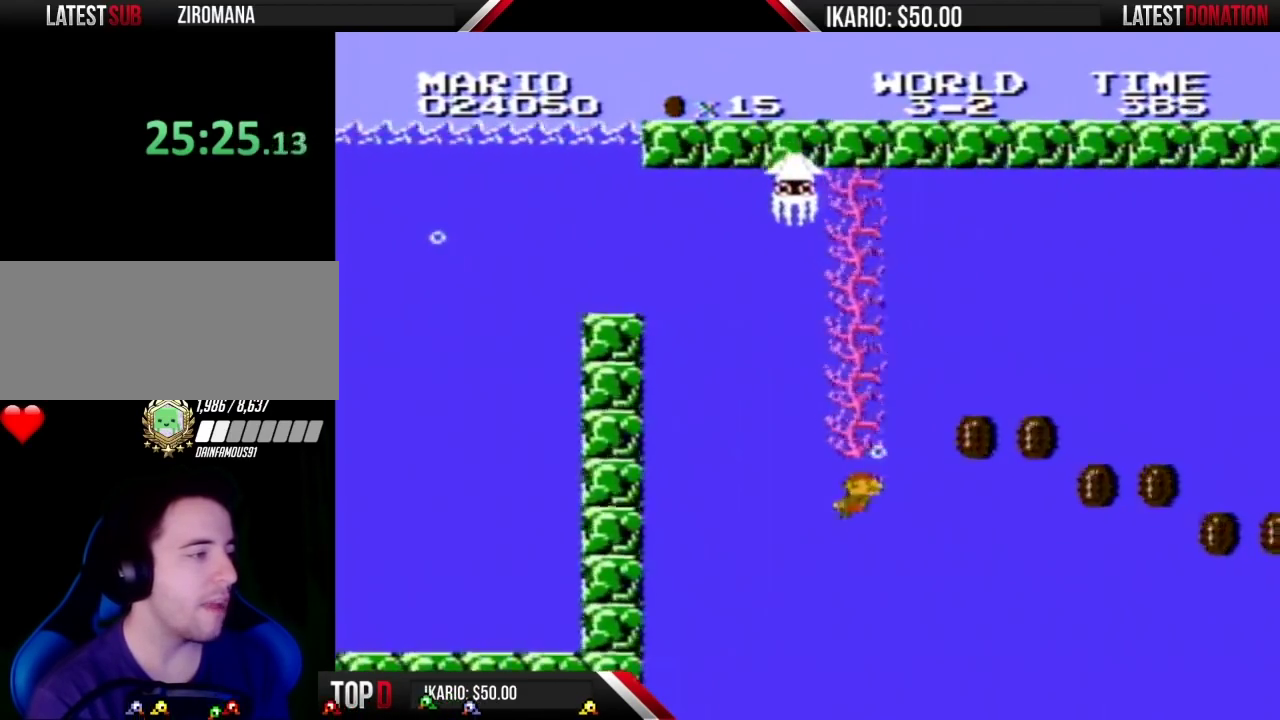
{"buttons": ["B", "DPAD_RIGHT"], "events": [[33, "A", "down"], [133, "A", "up"], [200, "A", "down"], [467, "A", "up"]]}
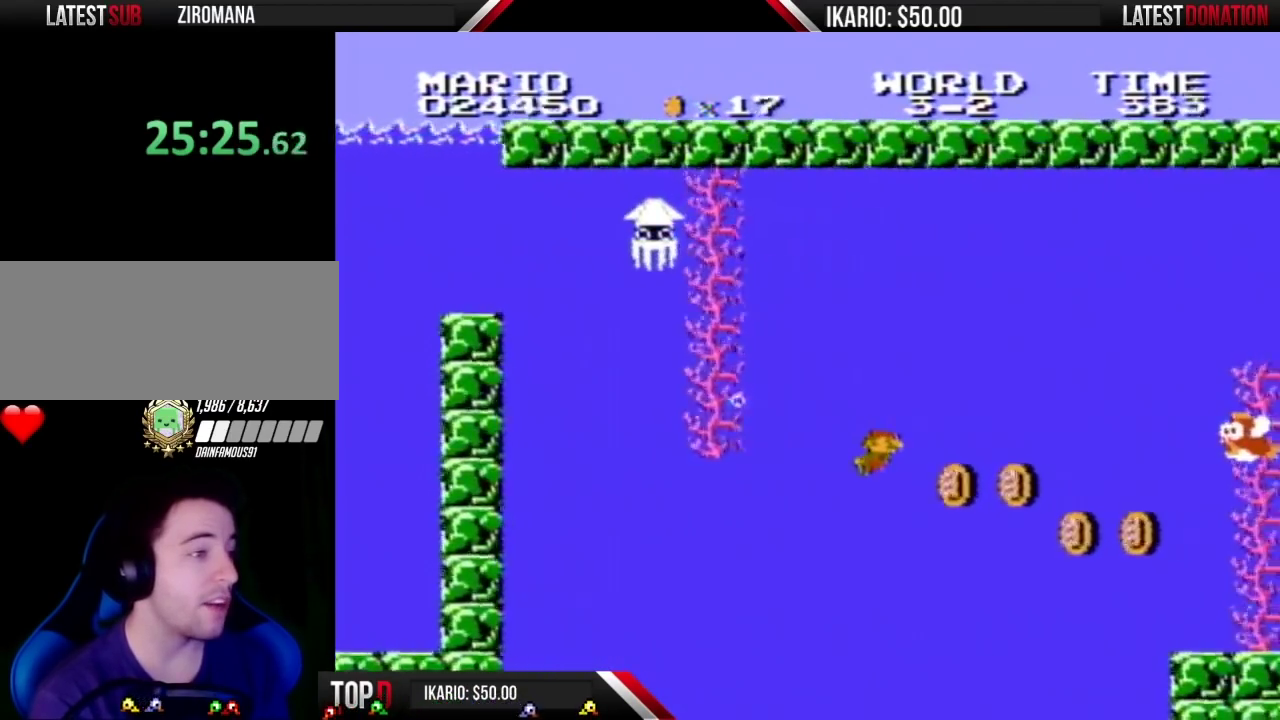
{"buttons": ["A", "B", "DPAD_RIGHT"], "events": [[33, "A", "down"], [100, "A", "up"], [150, "A", "down"], [217, "A", "up"], [317, "A", "down"], [383, "A", "up"], [467, "A", "down"]]}